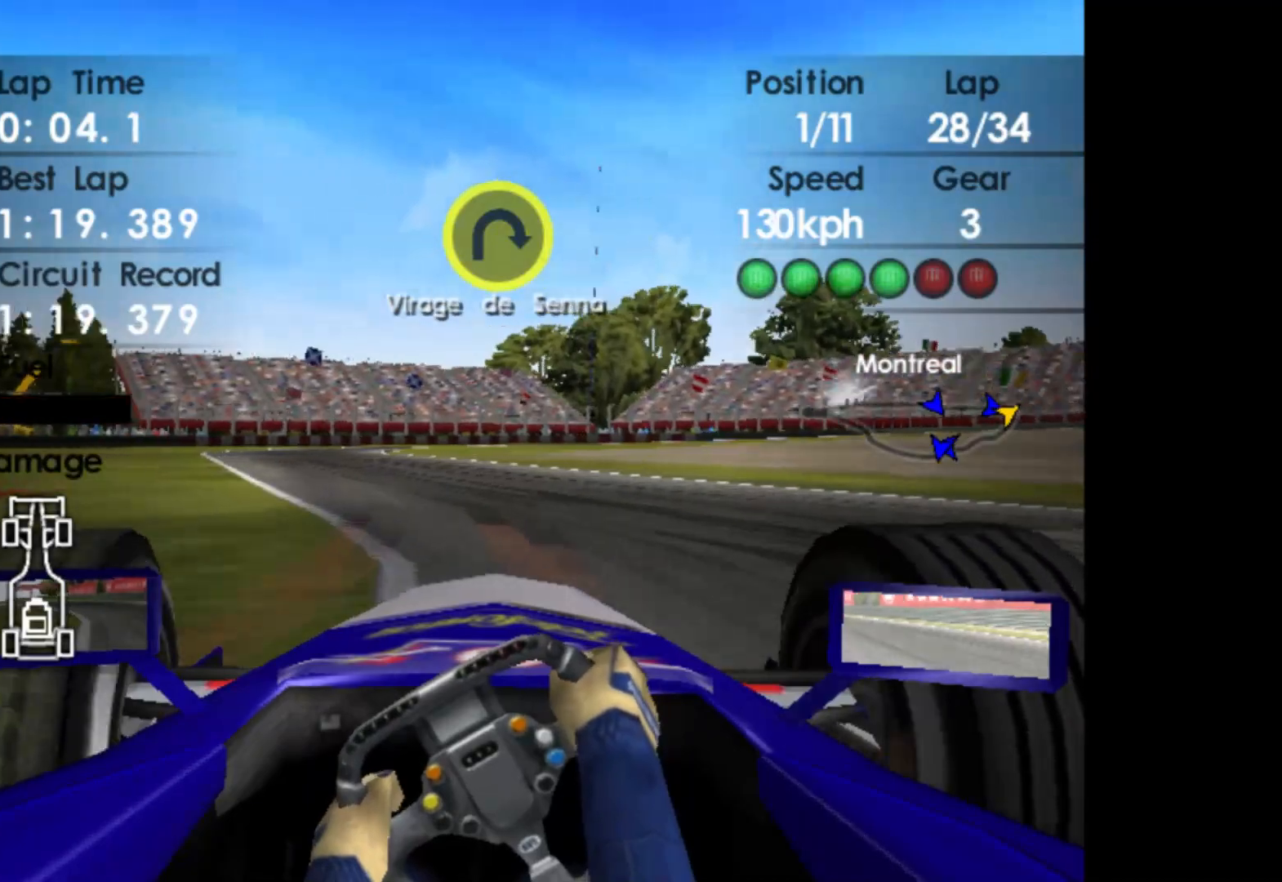
Gameplay with a controller (Xbox layout); each line is a JSON object with the inputs held at the frame after it. "events" lists button and stick changes between this image and that frame as [ms after this image, input, new state], when the widget could be followed in between. Not read: right_stick.
{"buttons": ["R2"], "left_stick": "center", "events": [[17, "R2", "down"], [450, "left_stick", "center"]]}
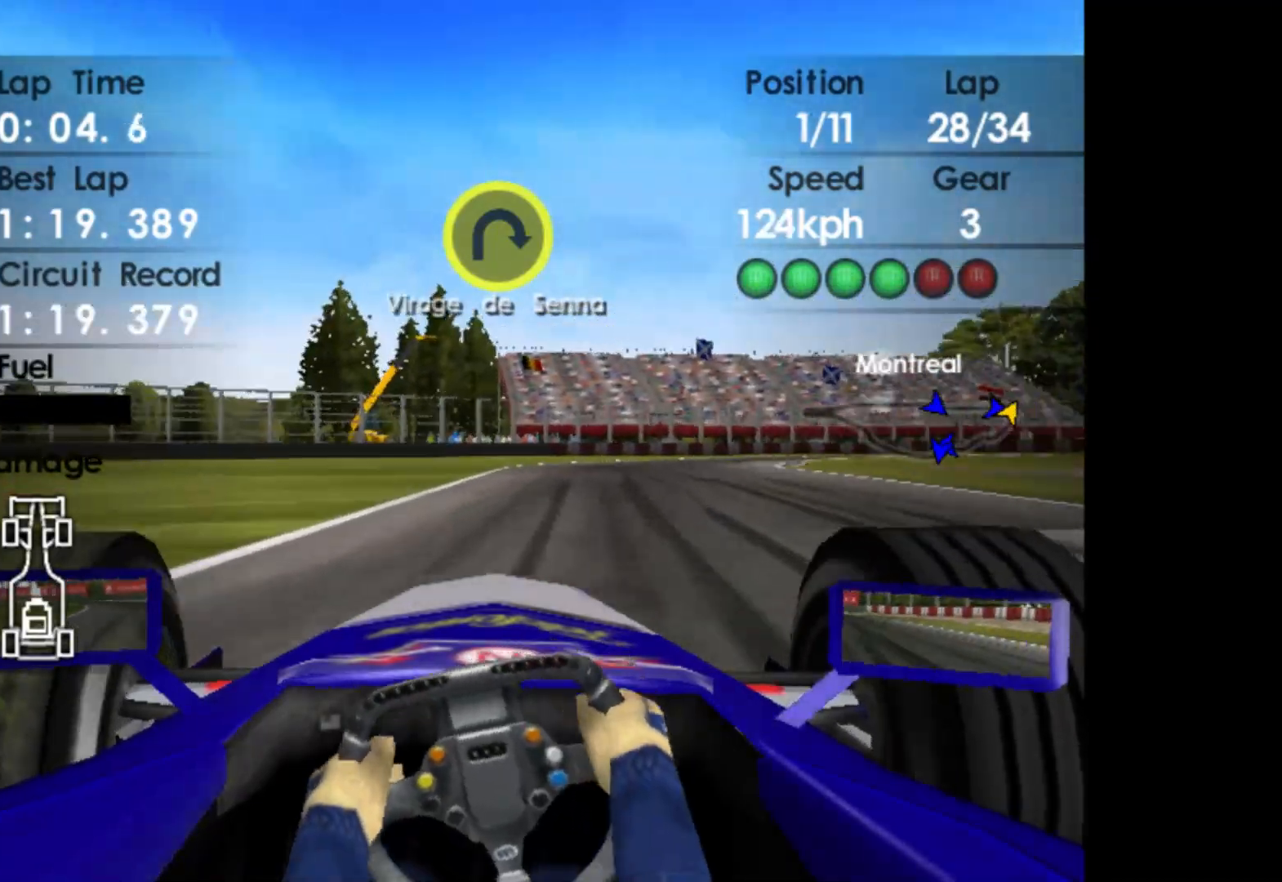
{"buttons": [], "left_stick": "right", "events": [[117, "left_stick", "right"], [250, "R2", "up"]]}
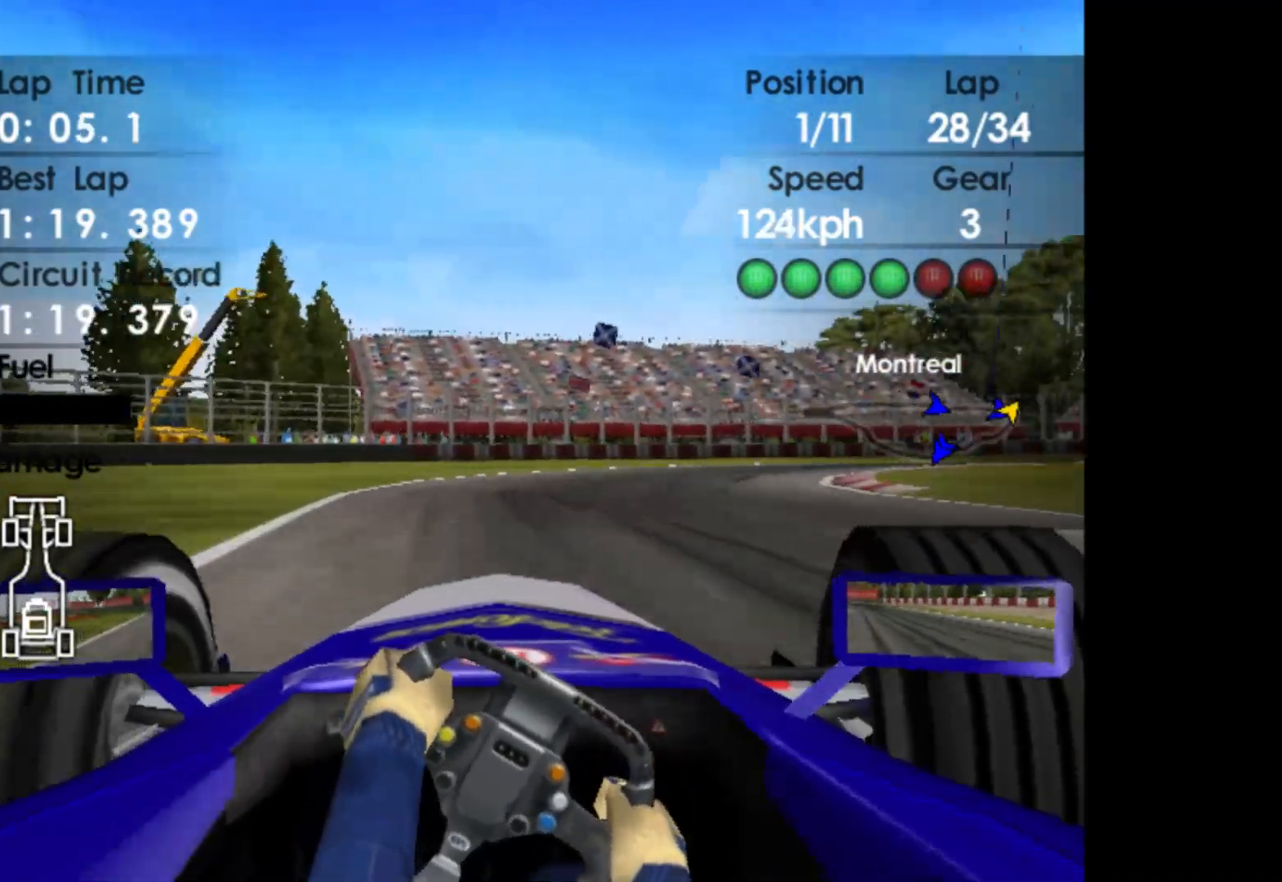
{"buttons": ["X"], "left_stick": "right", "events": [[500, "X", "down"]]}
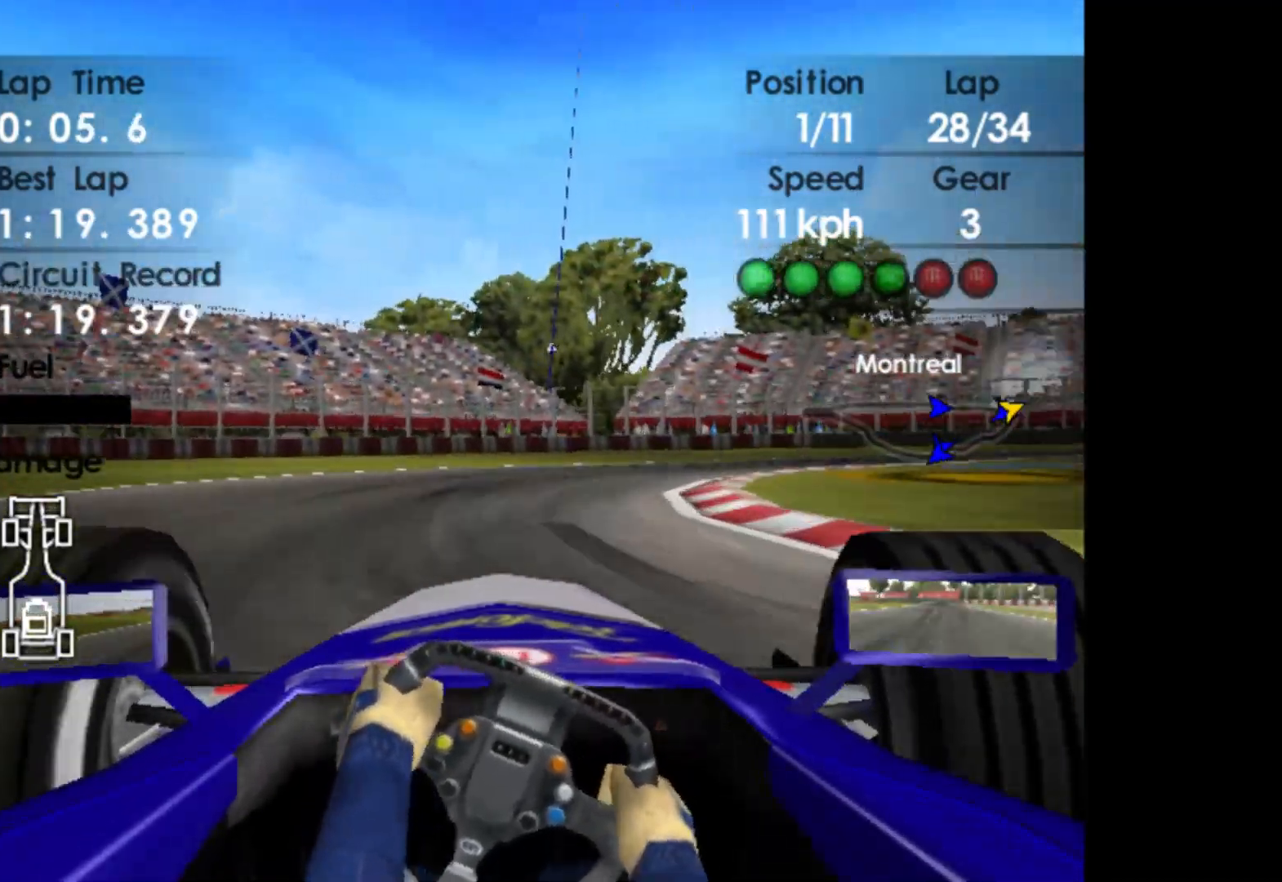
{"buttons": [], "left_stick": "right", "events": [[100, "X", "up"]]}
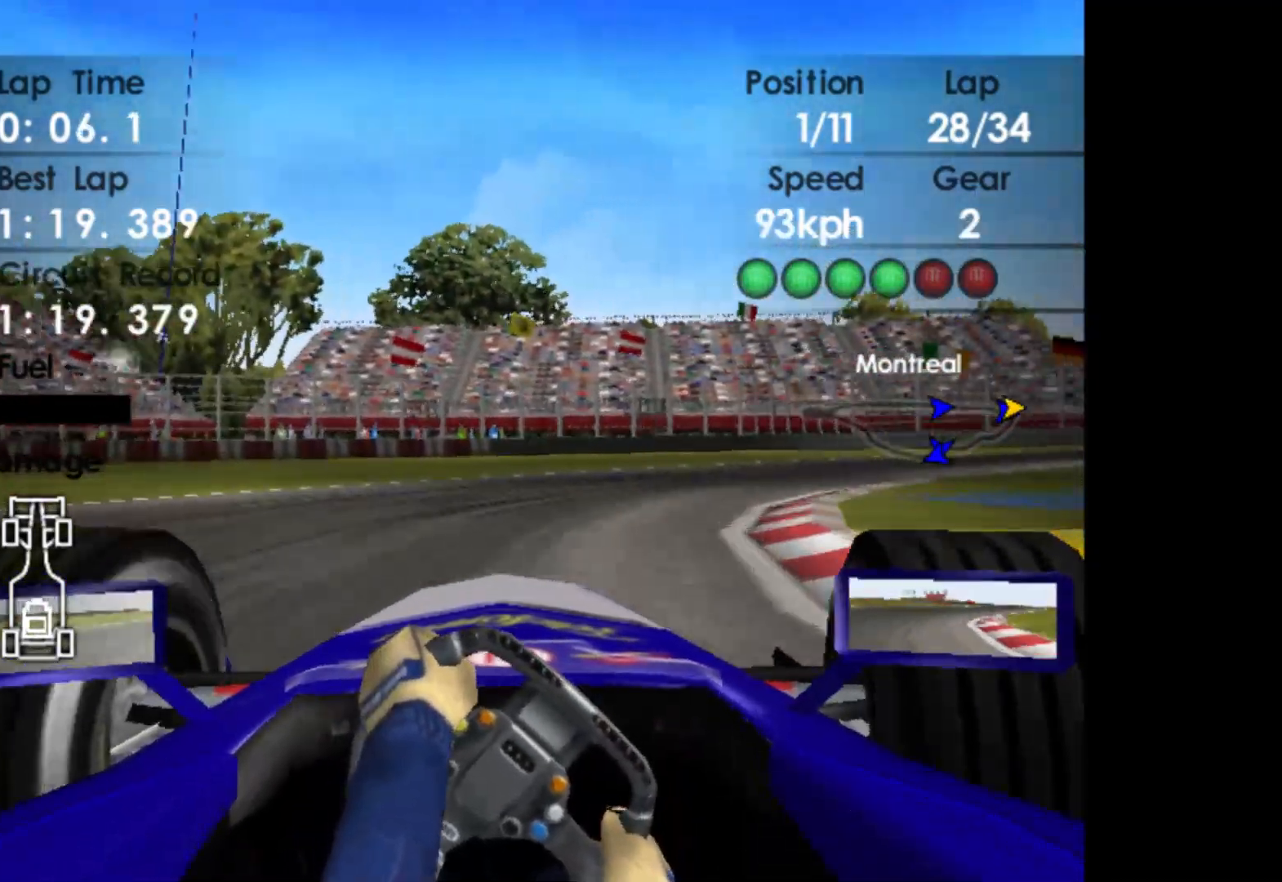
{"buttons": ["R2"], "left_stick": "right", "events": [[267, "R2", "down"]]}
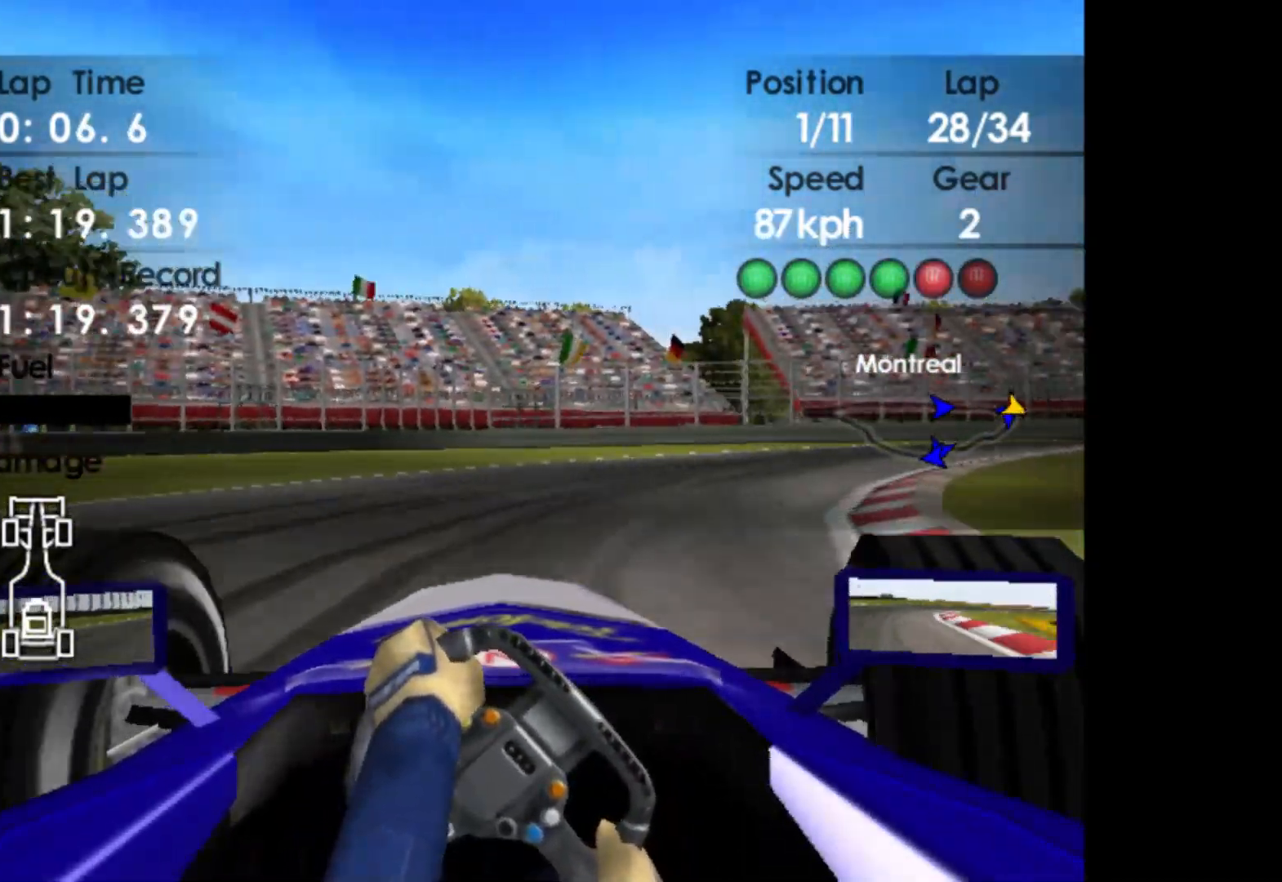
{"buttons": ["A", "R2"], "left_stick": "right", "events": [[433, "A", "down"]]}
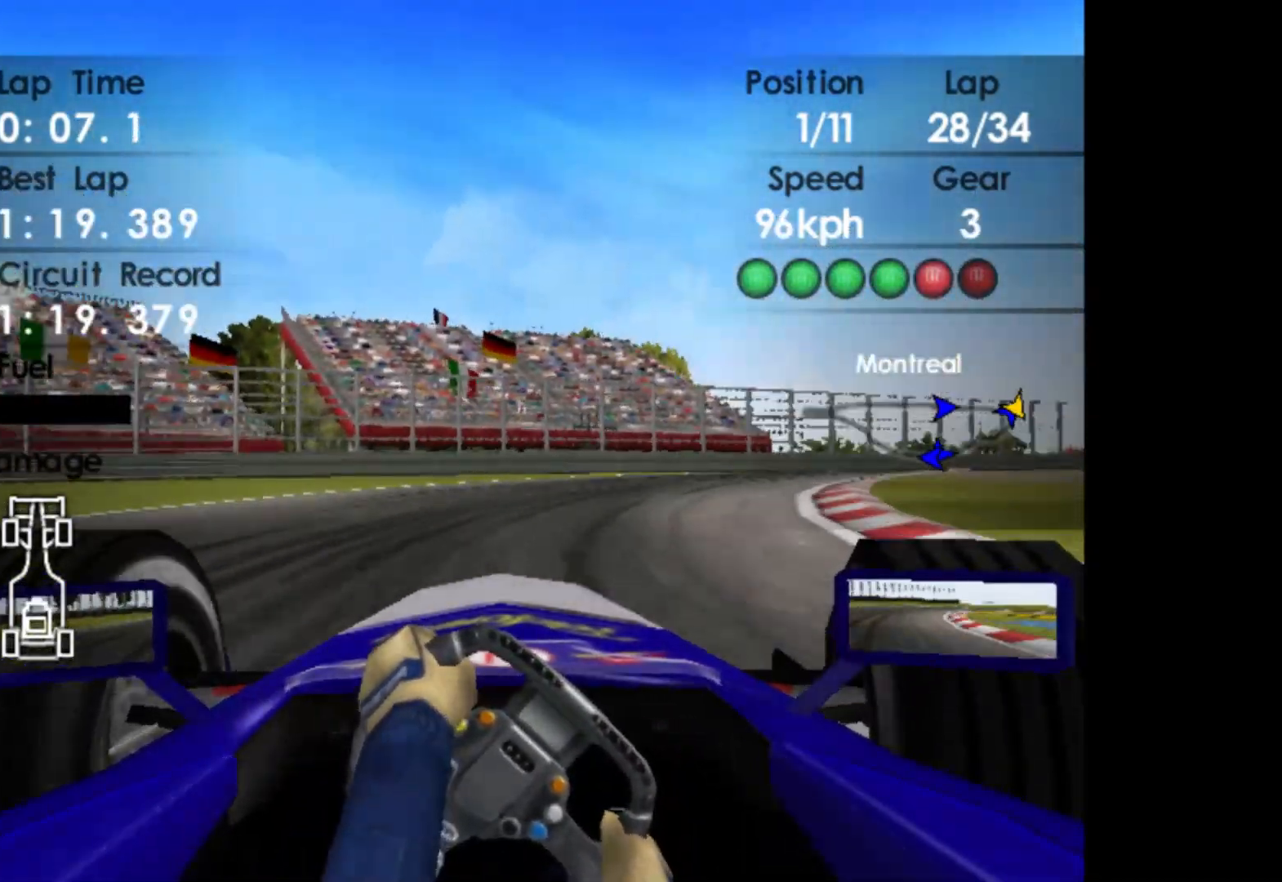
{"buttons": ["R2"], "left_stick": "right", "events": [[17, "A", "up"]]}
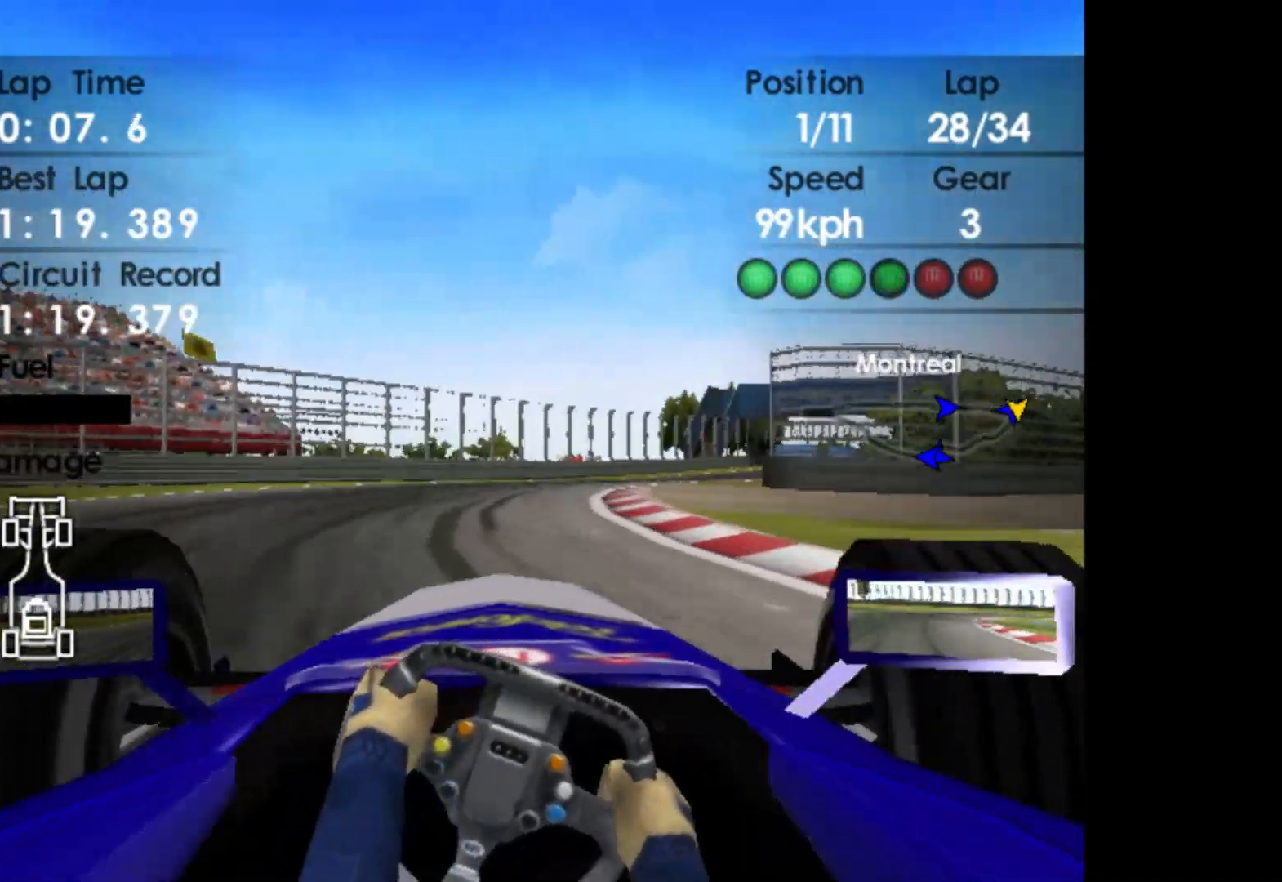
{"buttons": ["R2"], "left_stick": "center", "events": [[83, "left_stick", "center"], [283, "left_stick", "left"], [500, "left_stick", "center"]]}
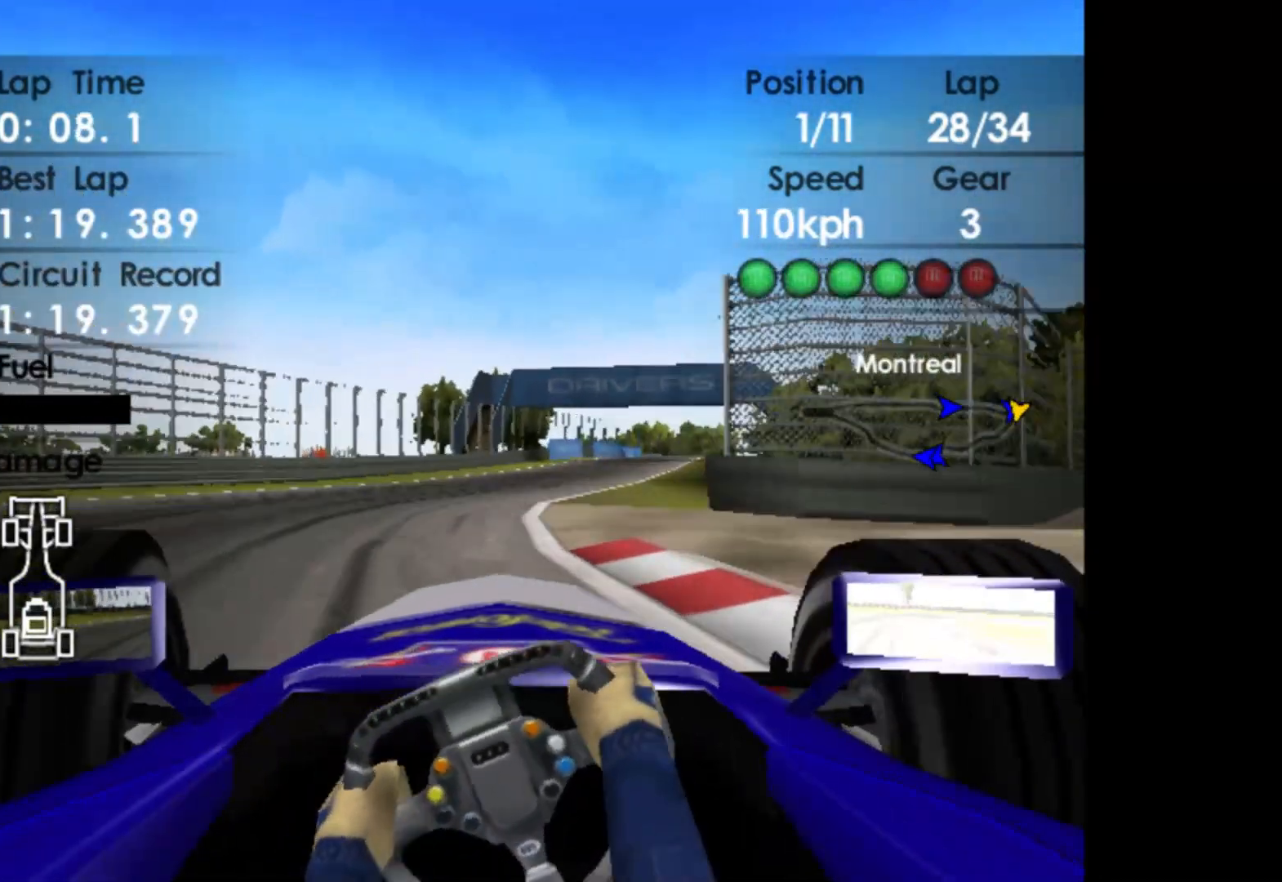
{"buttons": ["R2"], "left_stick": "right", "events": [[83, "left_stick", "right"]]}
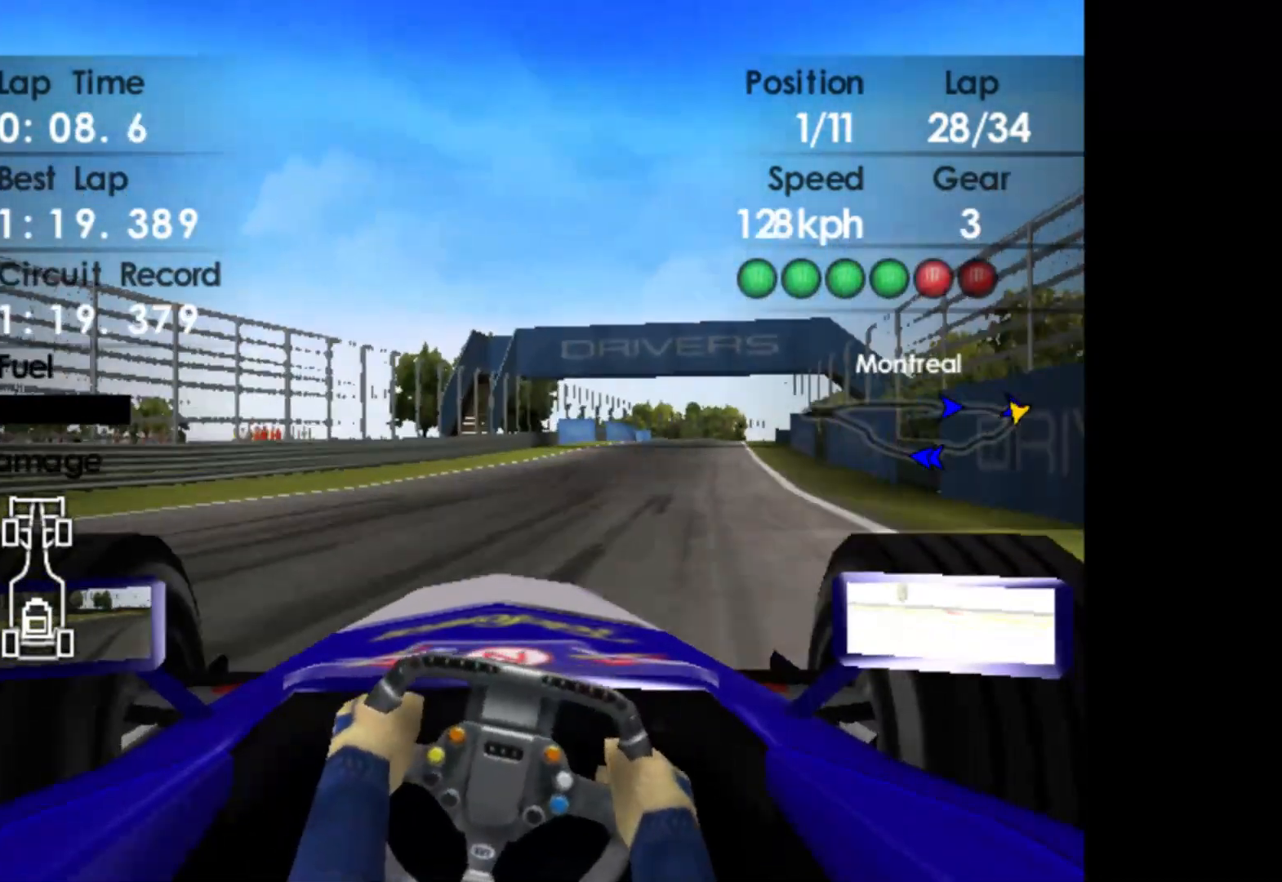
{"buttons": ["R2"], "left_stick": "right", "events": []}
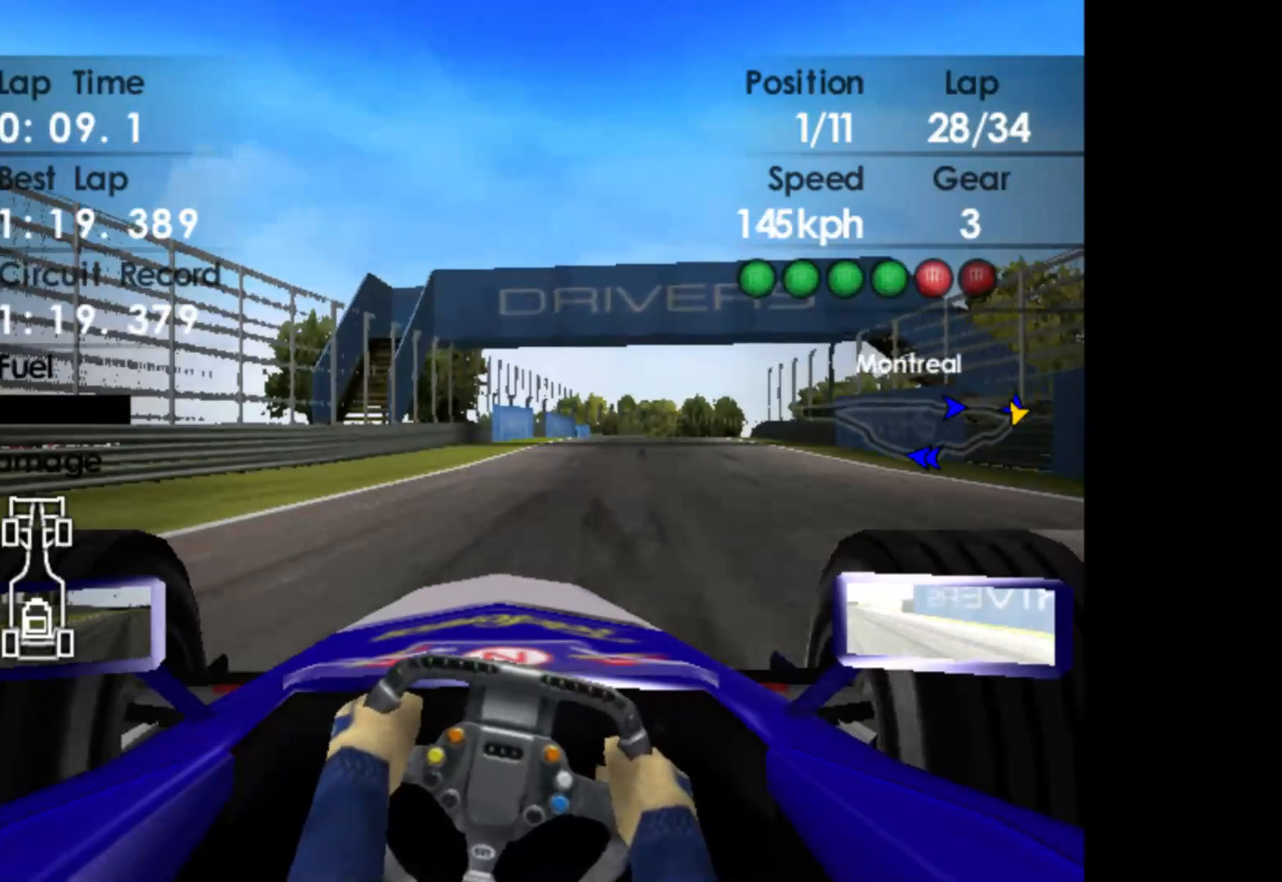
{"buttons": ["R2"], "left_stick": "center", "events": [[83, "A", "down"], [217, "A", "up"], [483, "left_stick", "center"]]}
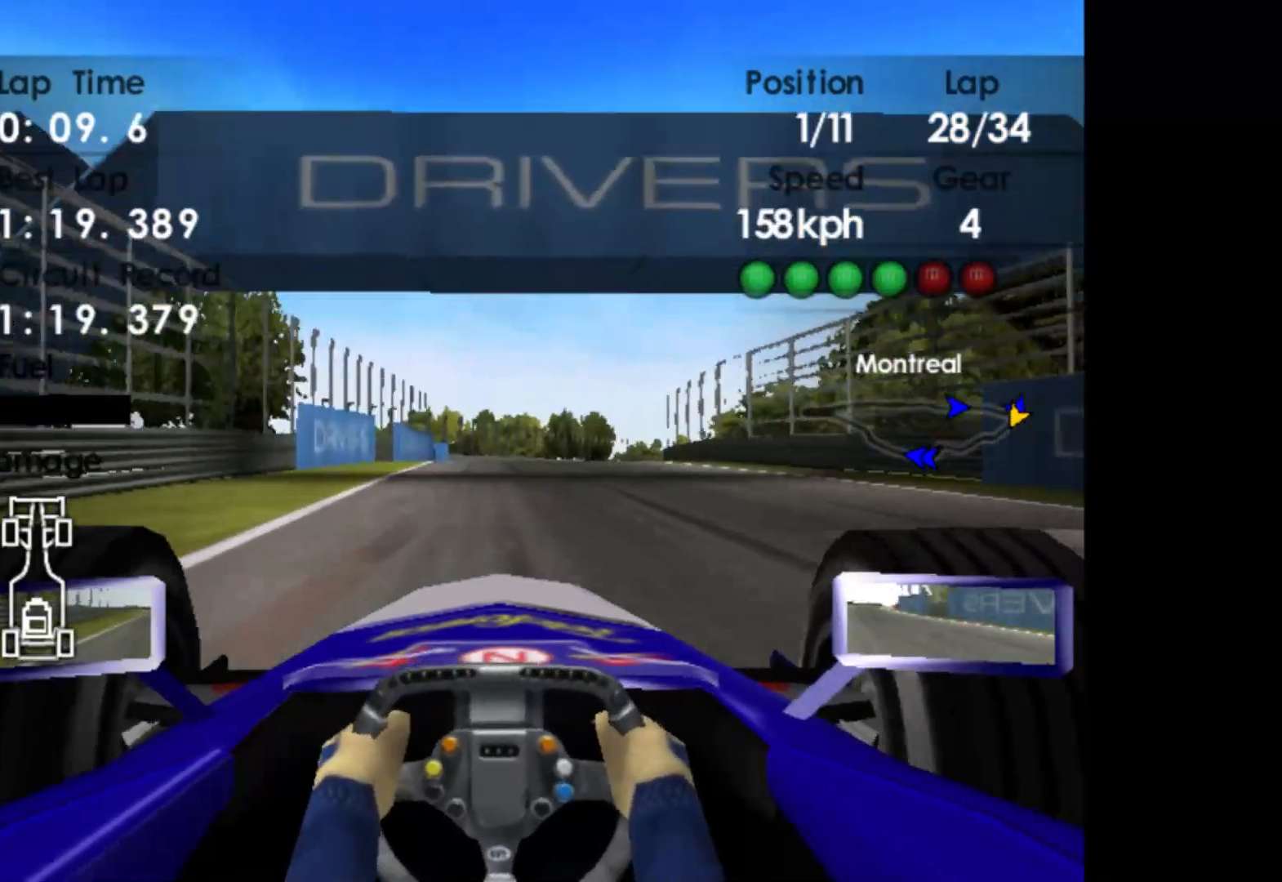
{"buttons": ["R2"], "left_stick": "center", "events": []}
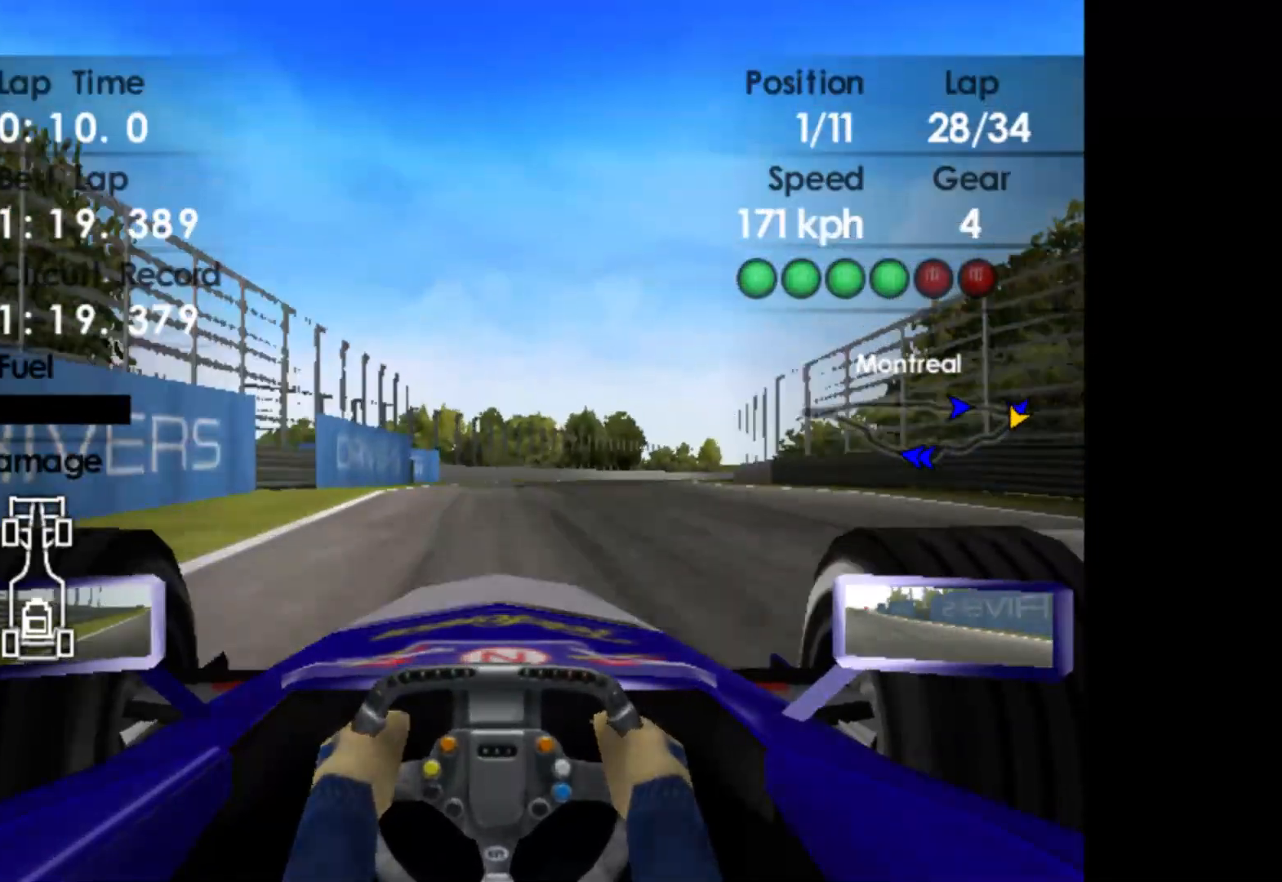
{"buttons": ["R2"], "left_stick": "right", "events": [[83, "left_stick", "right"]]}
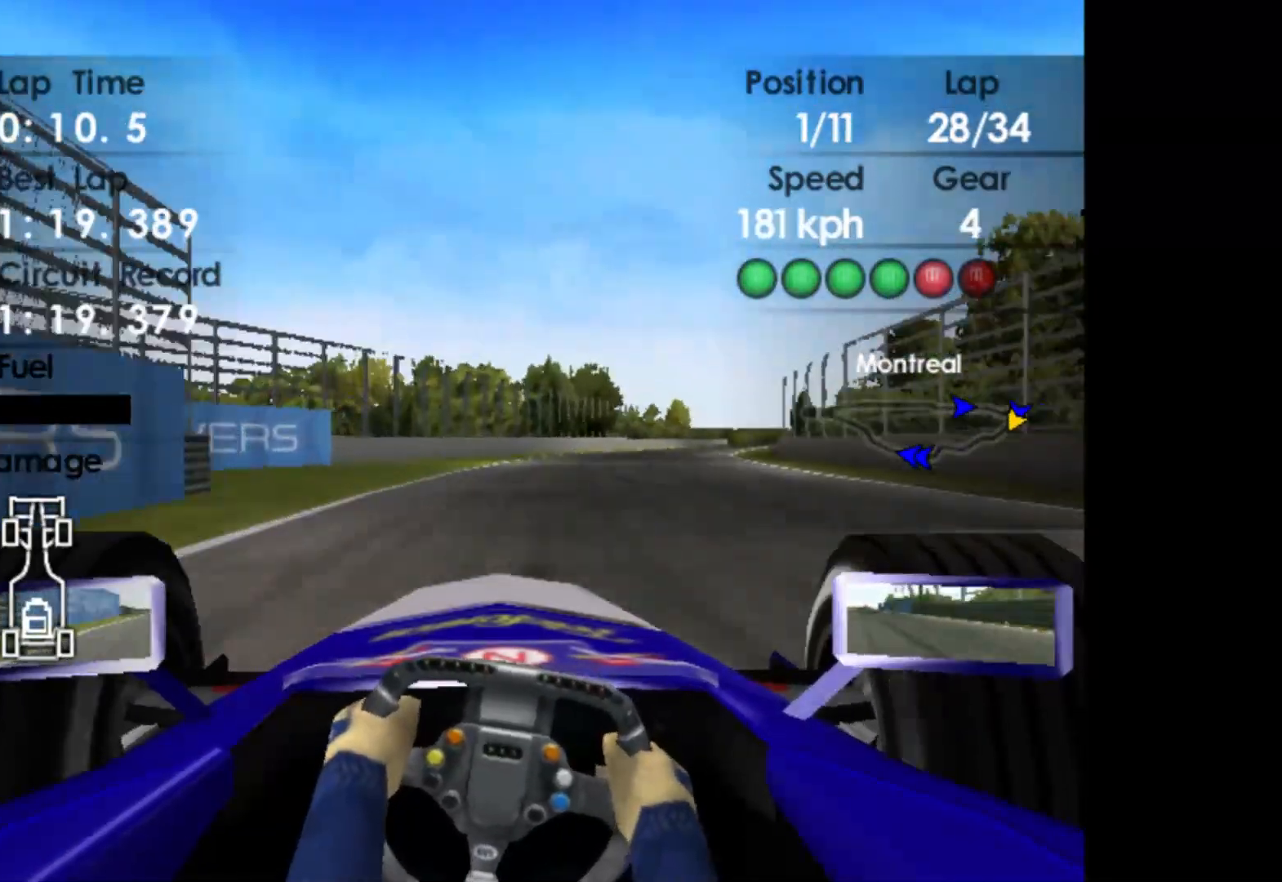
{"buttons": ["R2"], "left_stick": "right", "events": []}
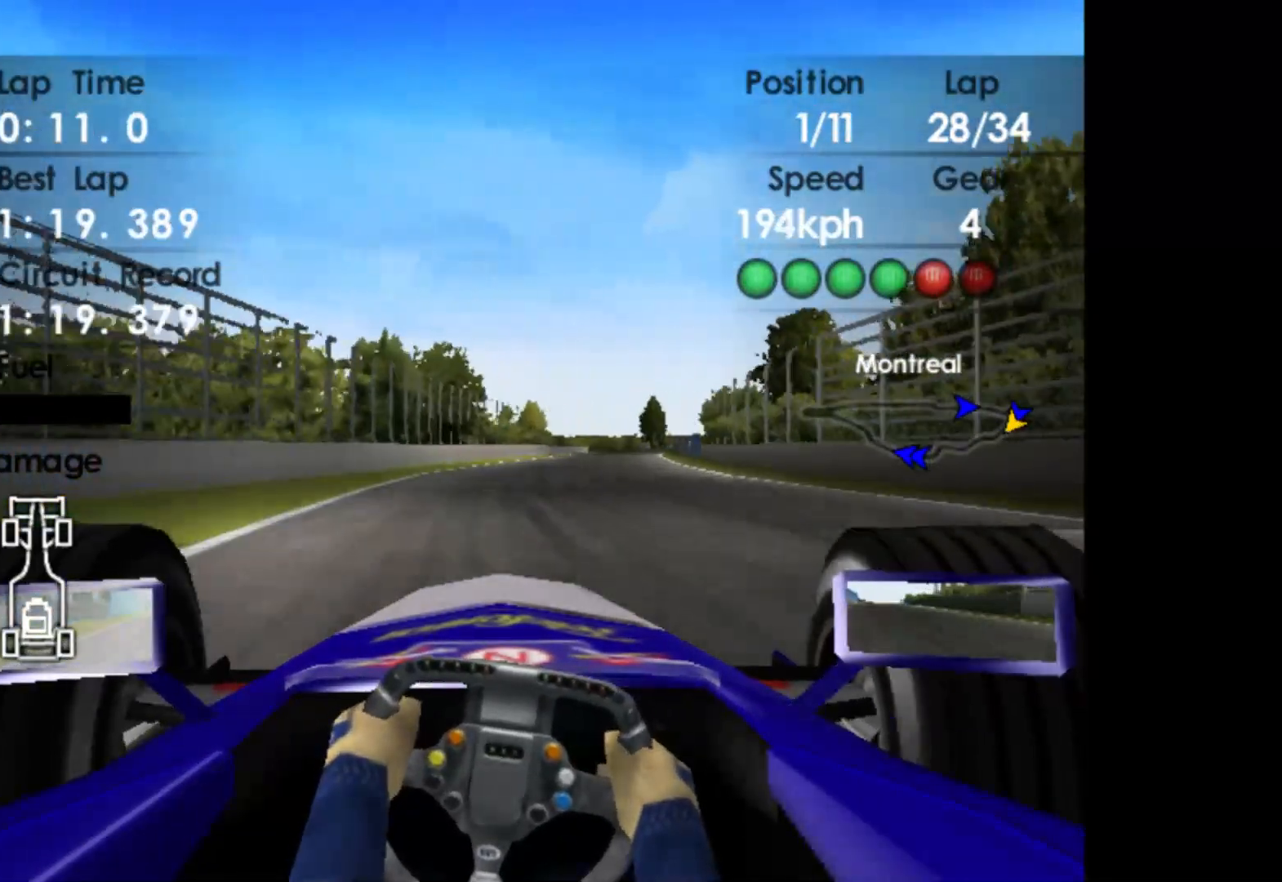
{"buttons": ["R2"], "left_stick": "right", "events": []}
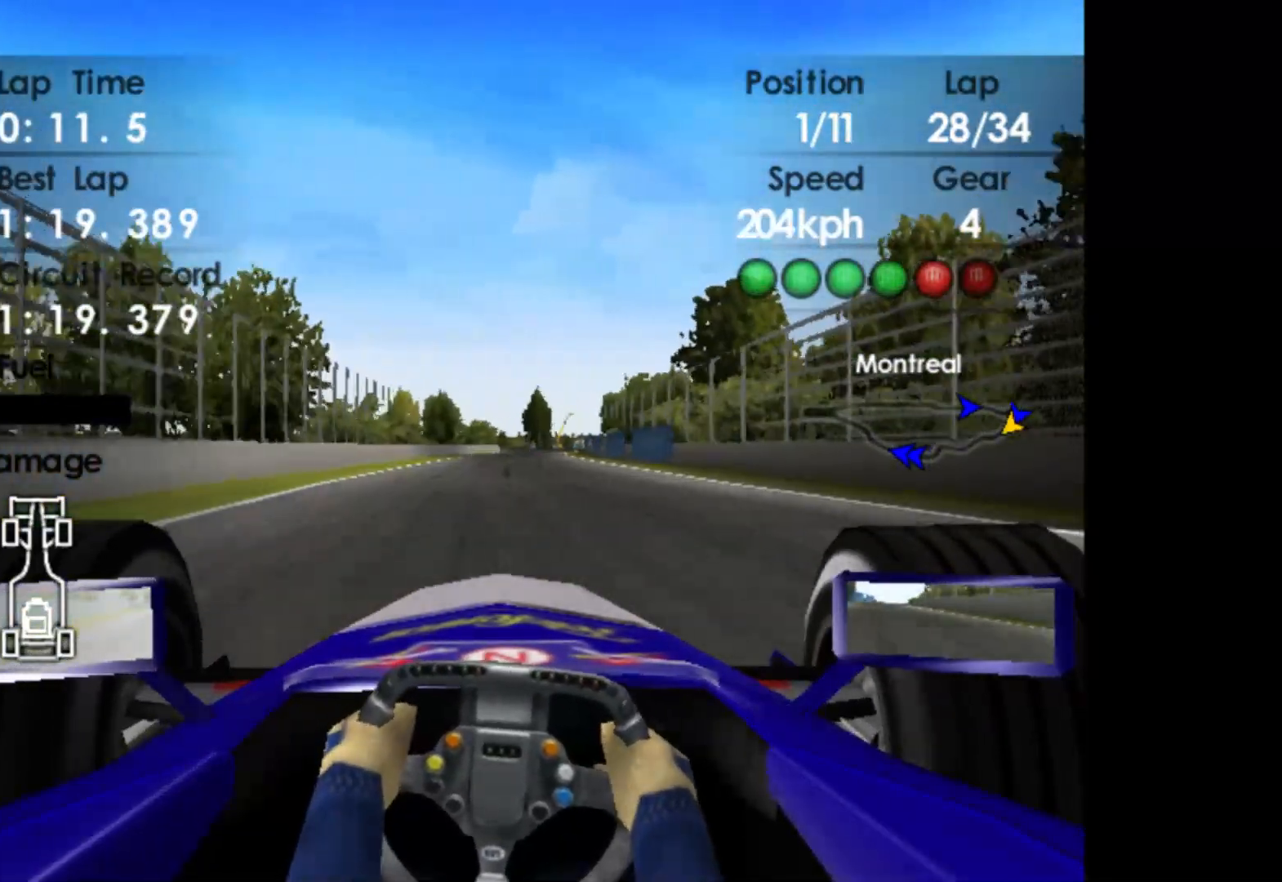
{"buttons": ["R2"], "left_stick": "center", "events": [[67, "A", "down"], [117, "left_stick", "center"], [167, "A", "up"]]}
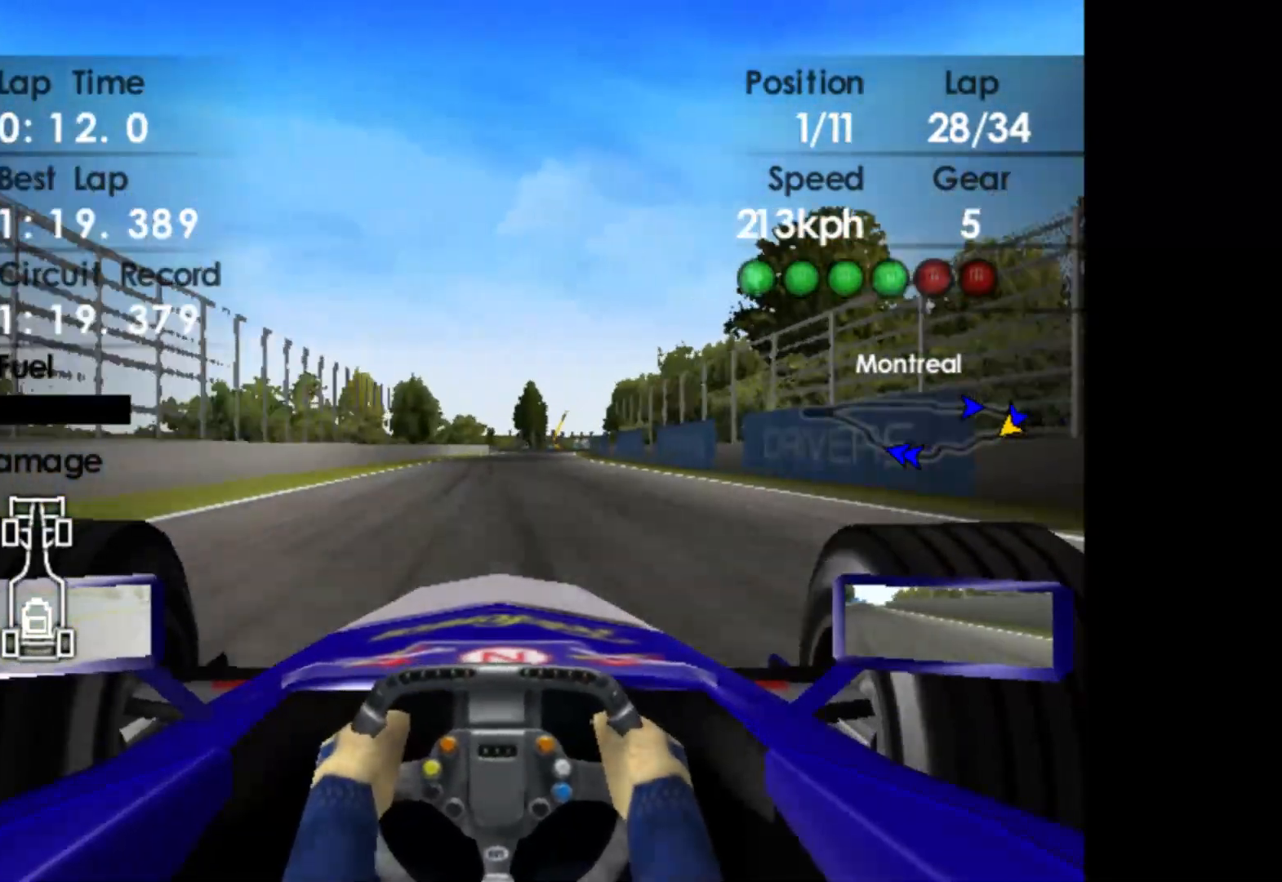
{"buttons": ["R2"], "left_stick": "center", "events": [[33, "left_stick", "left"], [133, "left_stick", "center"]]}
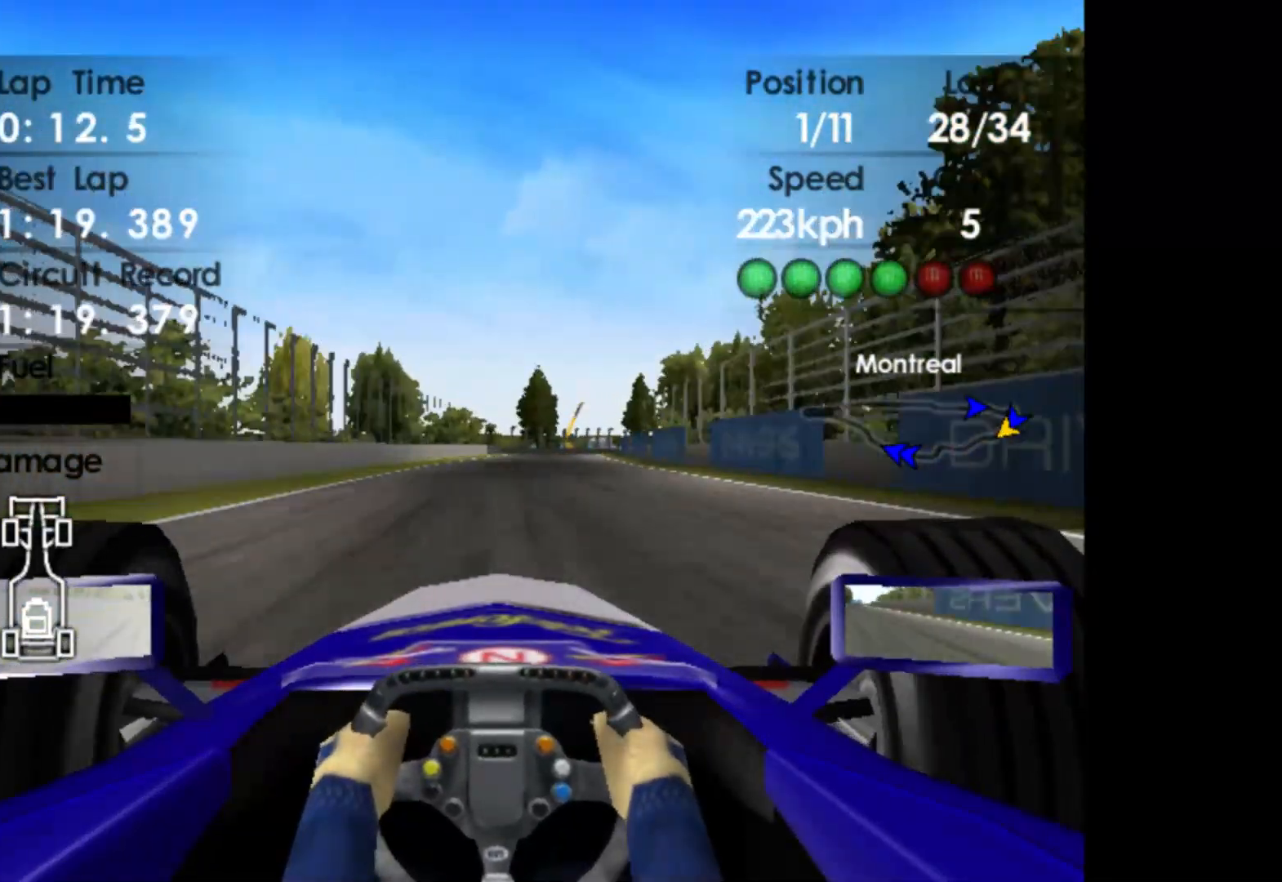
{"buttons": ["R2"], "left_stick": "right", "events": [[333, "left_stick", "right"]]}
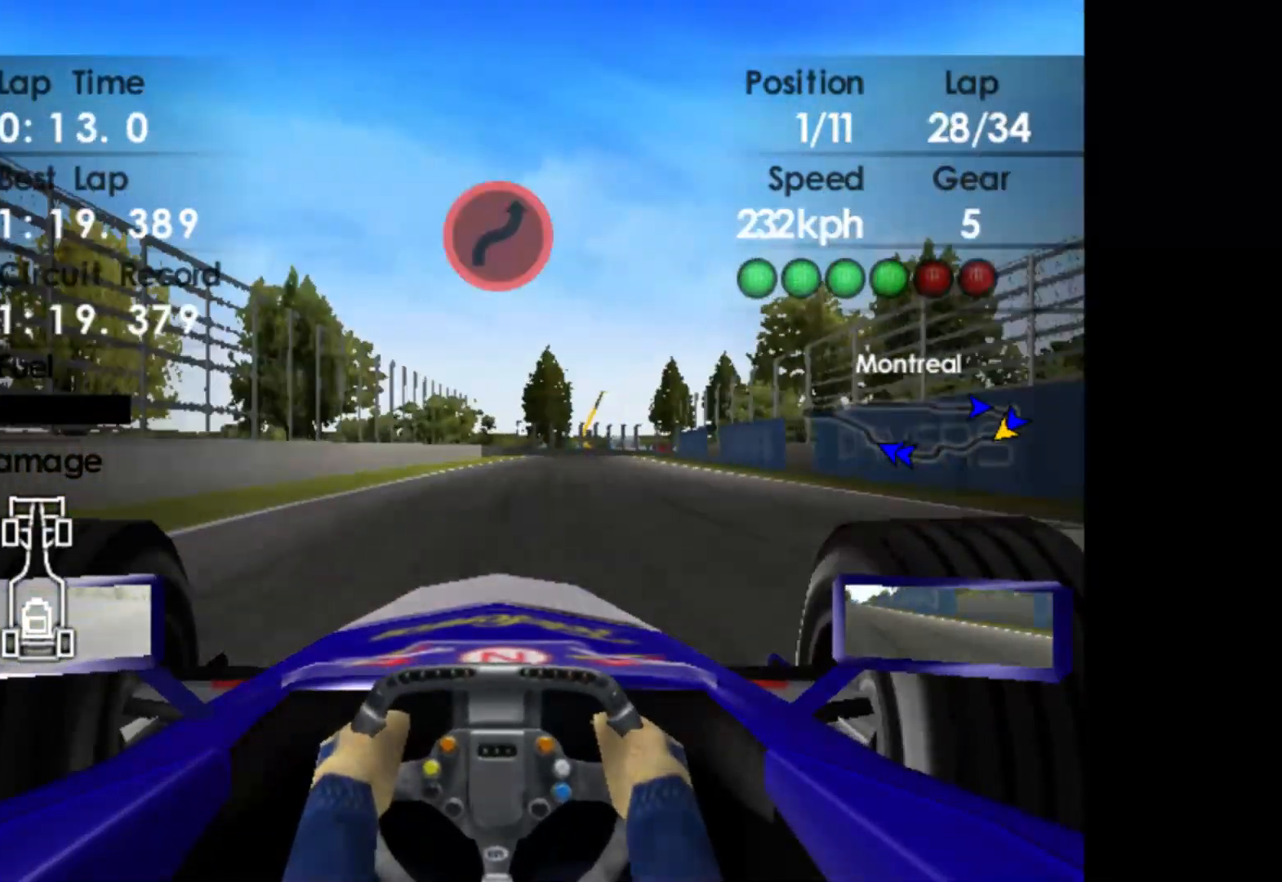
{"buttons": ["X", "L2"], "left_stick": "center", "events": [[383, "L2", "down"], [383, "R2", "up"], [417, "left_stick", "center"], [500, "X", "down"]]}
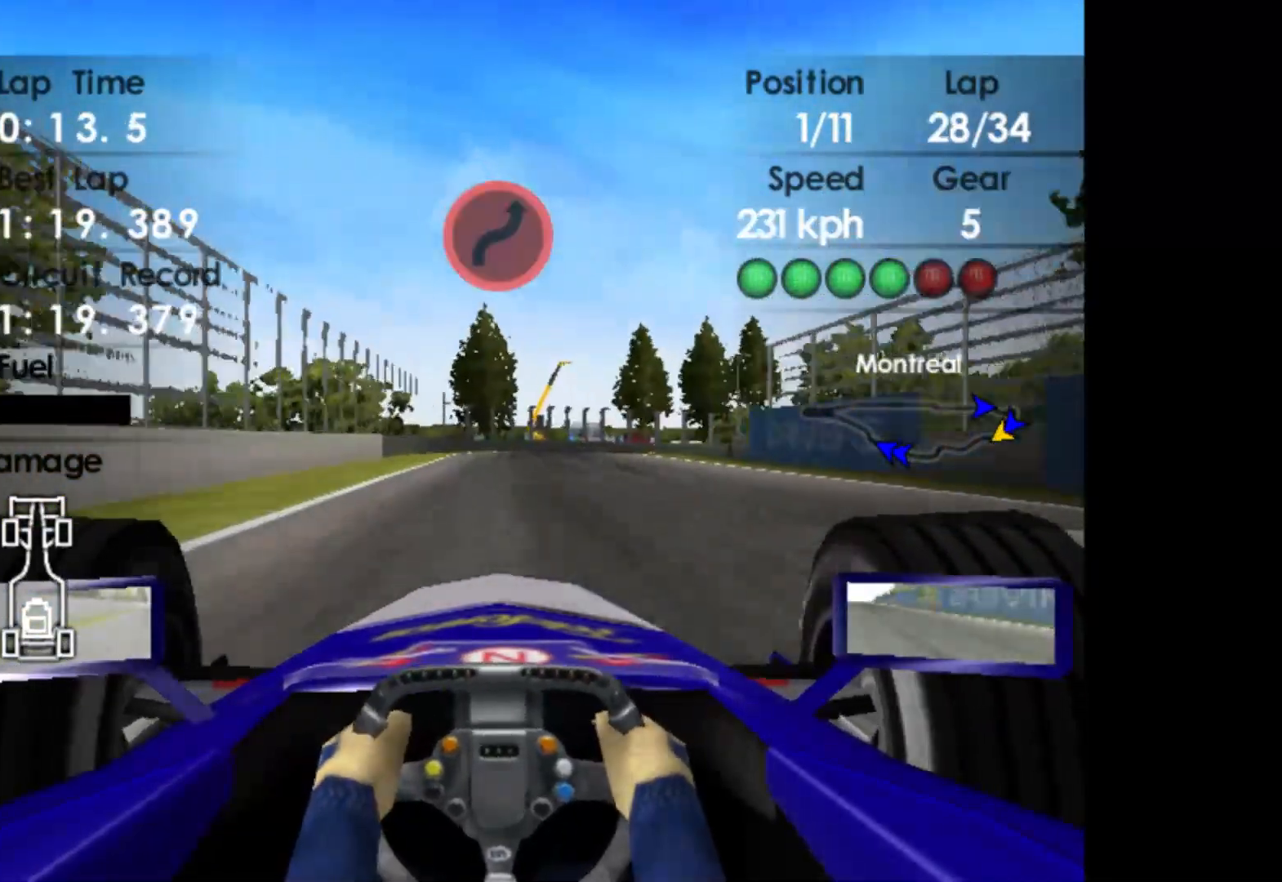
{"buttons": ["L2"], "left_stick": "right", "events": [[117, "X", "up"], [233, "X", "down"], [300, "left_stick", "right"], [333, "X", "up"]]}
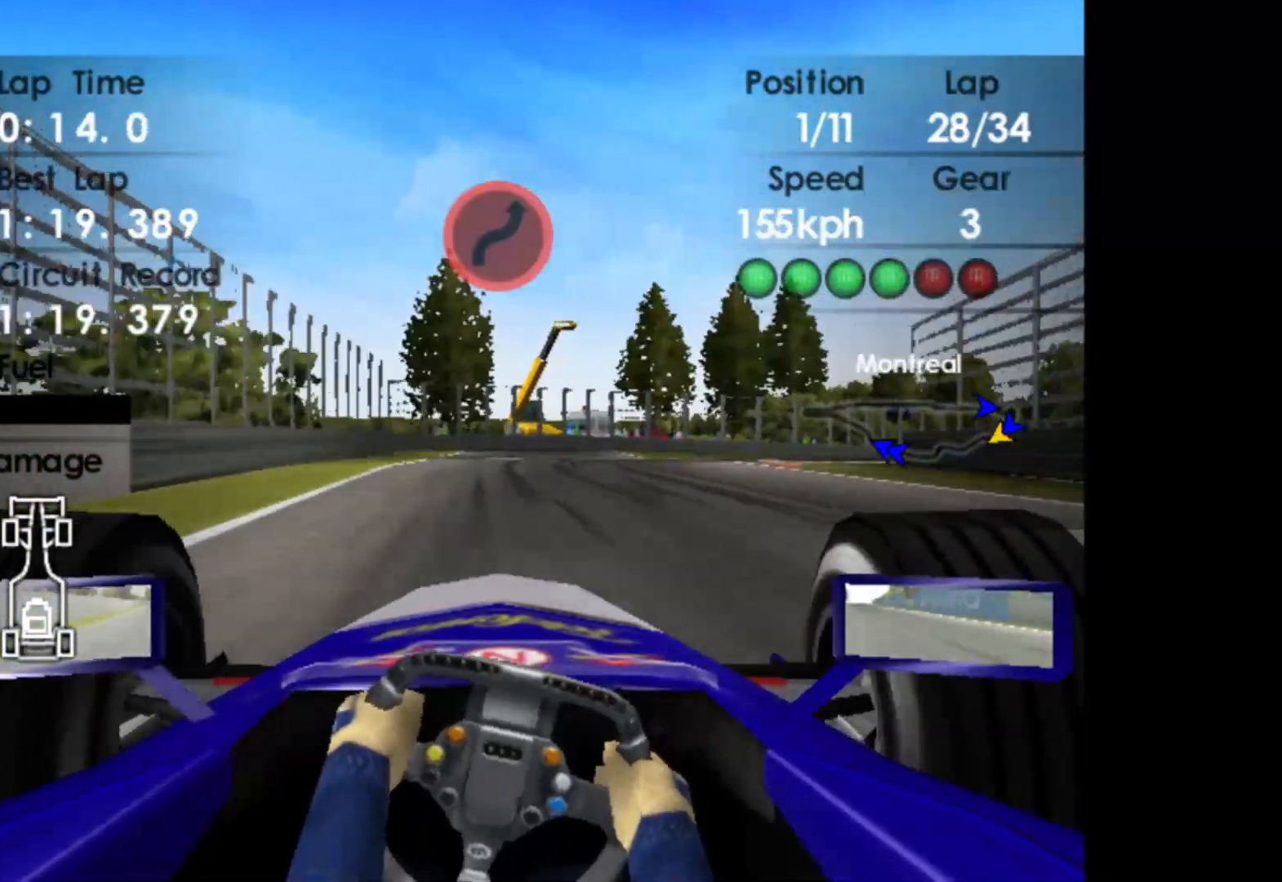
{"buttons": ["R2"], "left_stick": "right", "events": [[233, "L2", "up"], [433, "R2", "down"]]}
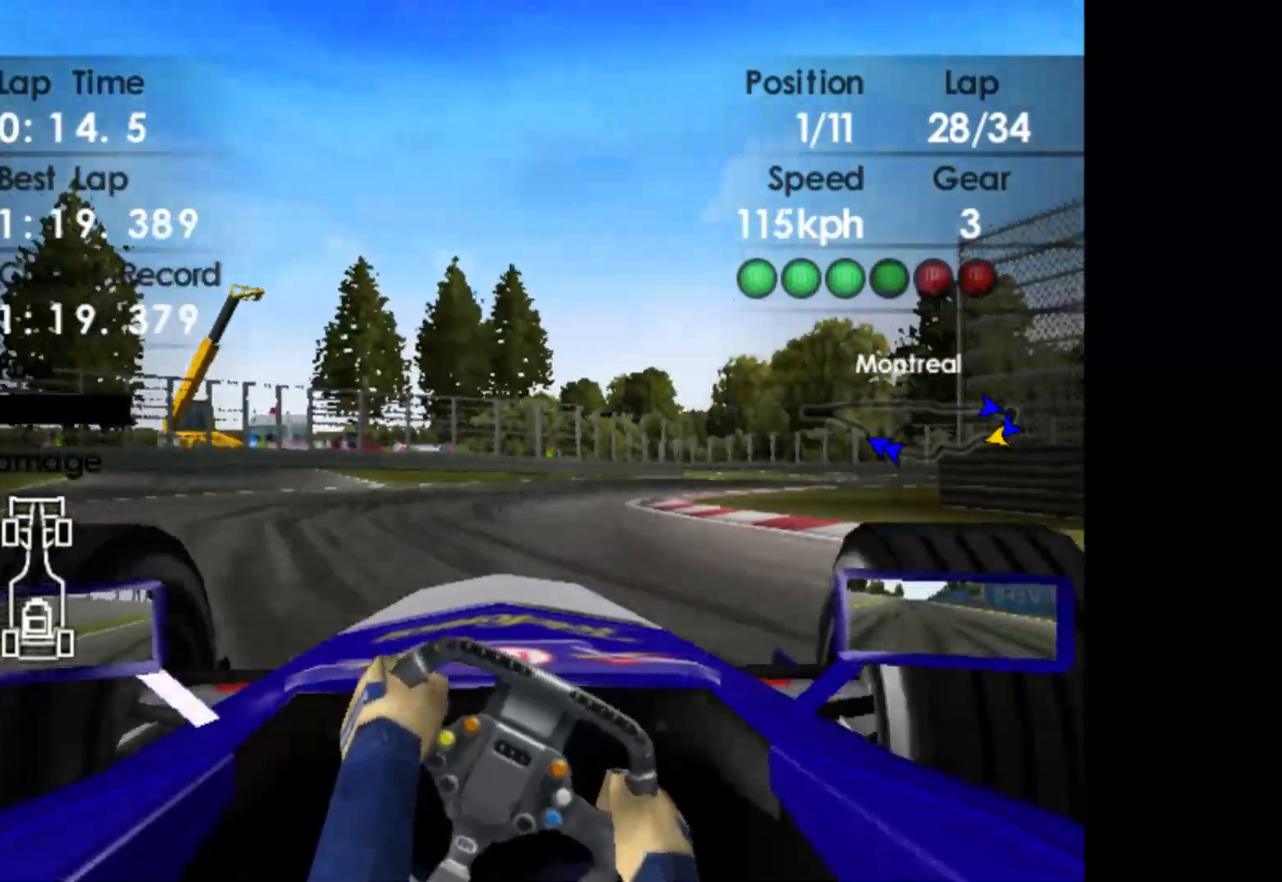
{"buttons": ["R2"], "left_stick": "right", "events": [[267, "R2", "up"], [367, "R2", "down"]]}
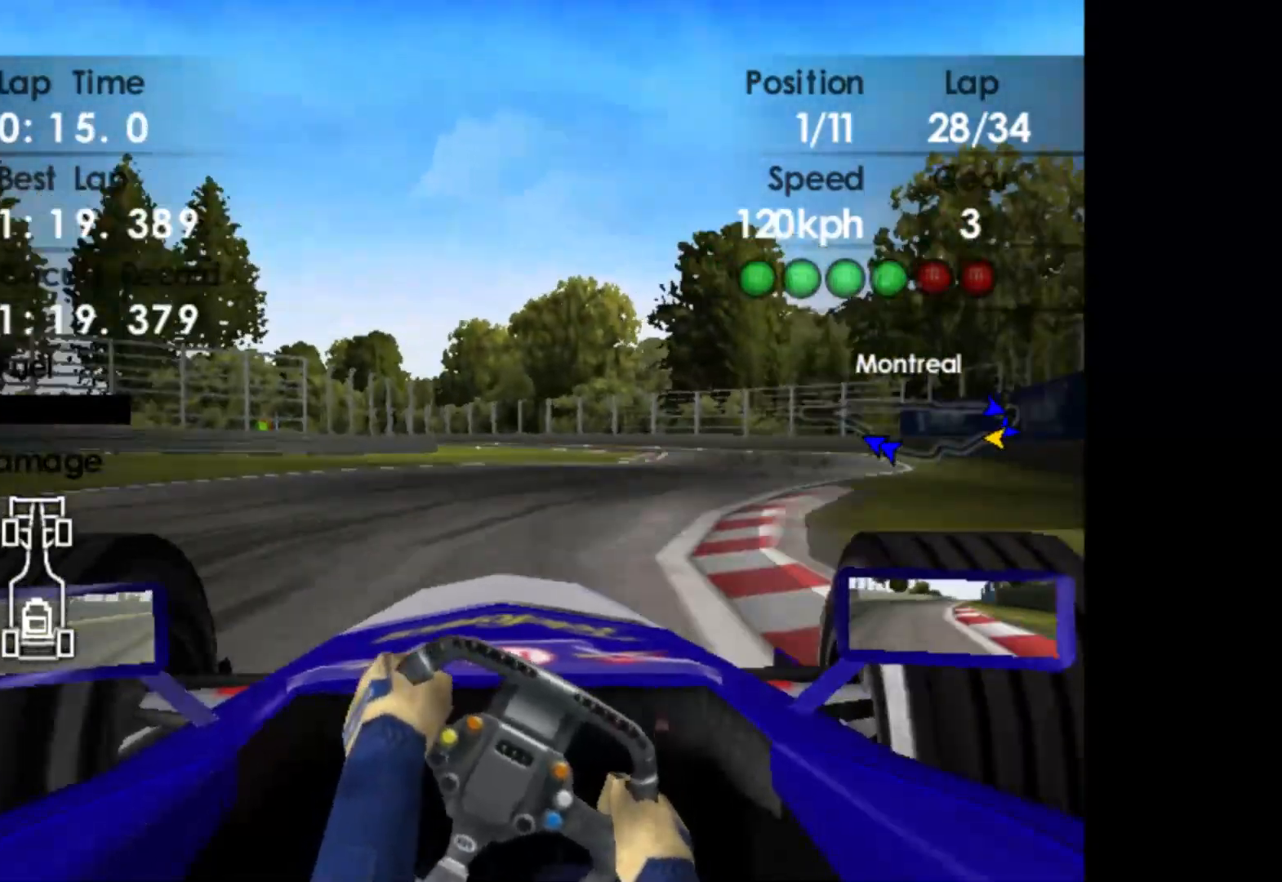
{"buttons": ["R2"], "left_stick": "center", "events": [[133, "R2", "up"], [217, "R2", "down"], [250, "left_stick", "center"]]}
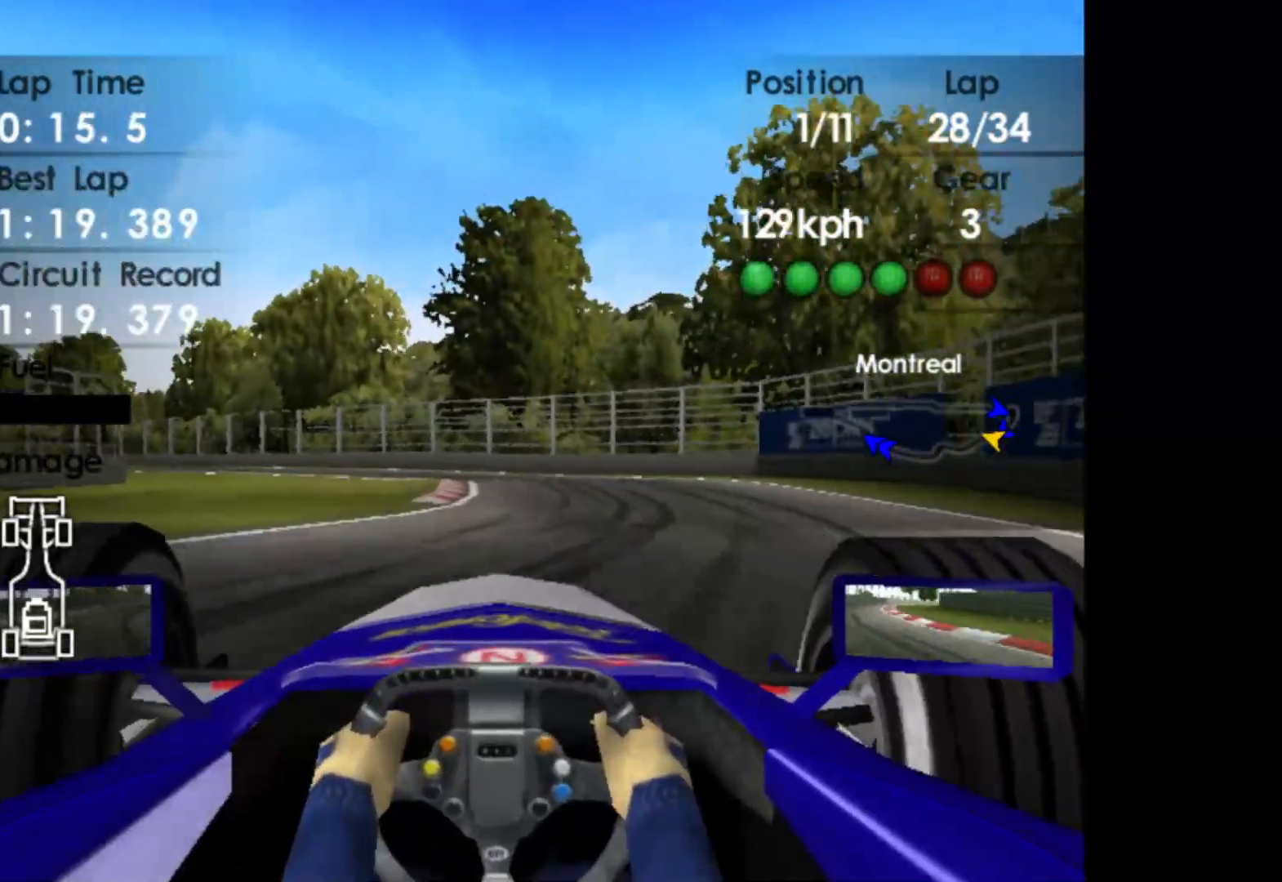
{"buttons": [], "left_stick": "left", "events": [[267, "R2", "up"], [333, "left_stick", "left"]]}
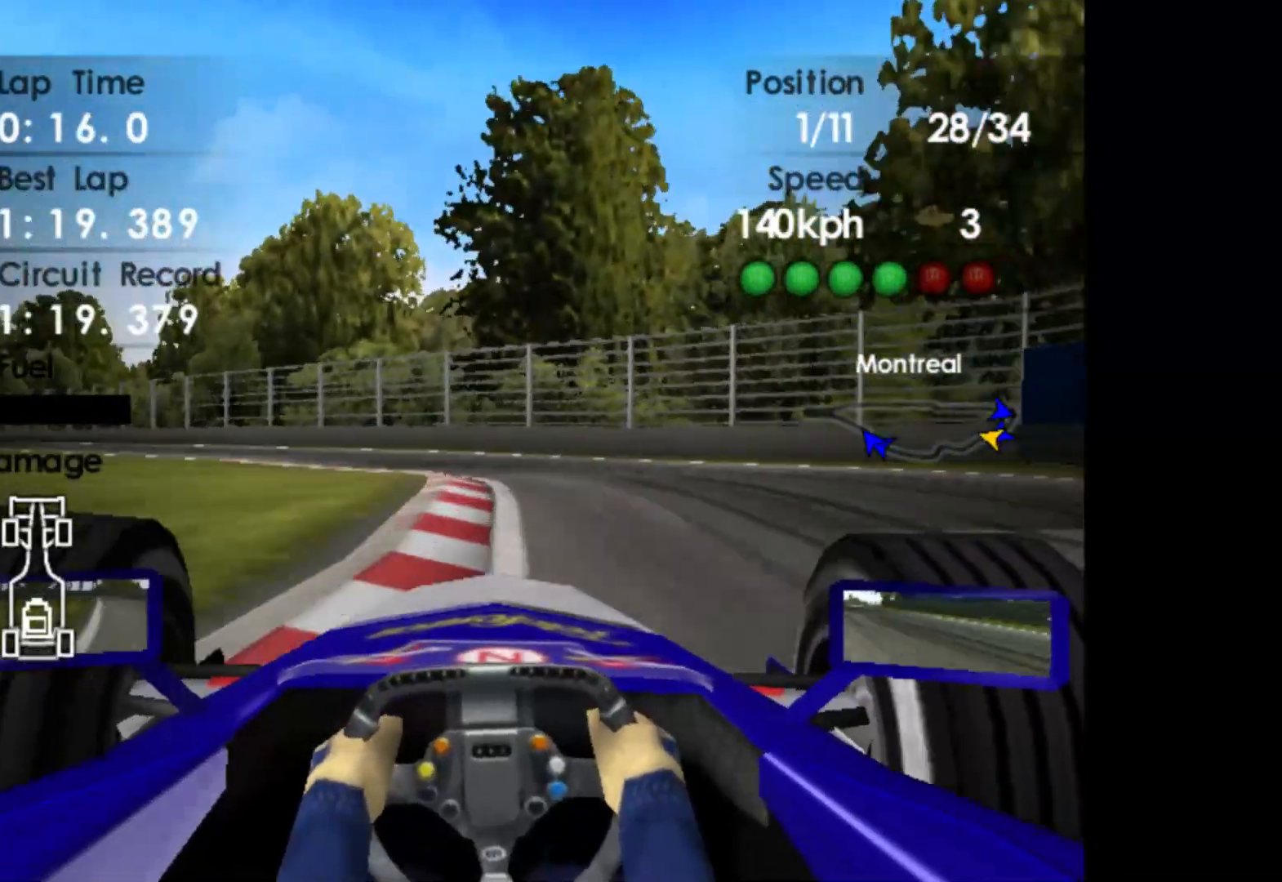
{"buttons": [], "left_stick": "left", "events": [[217, "R2", "down"], [350, "R2", "up"]]}
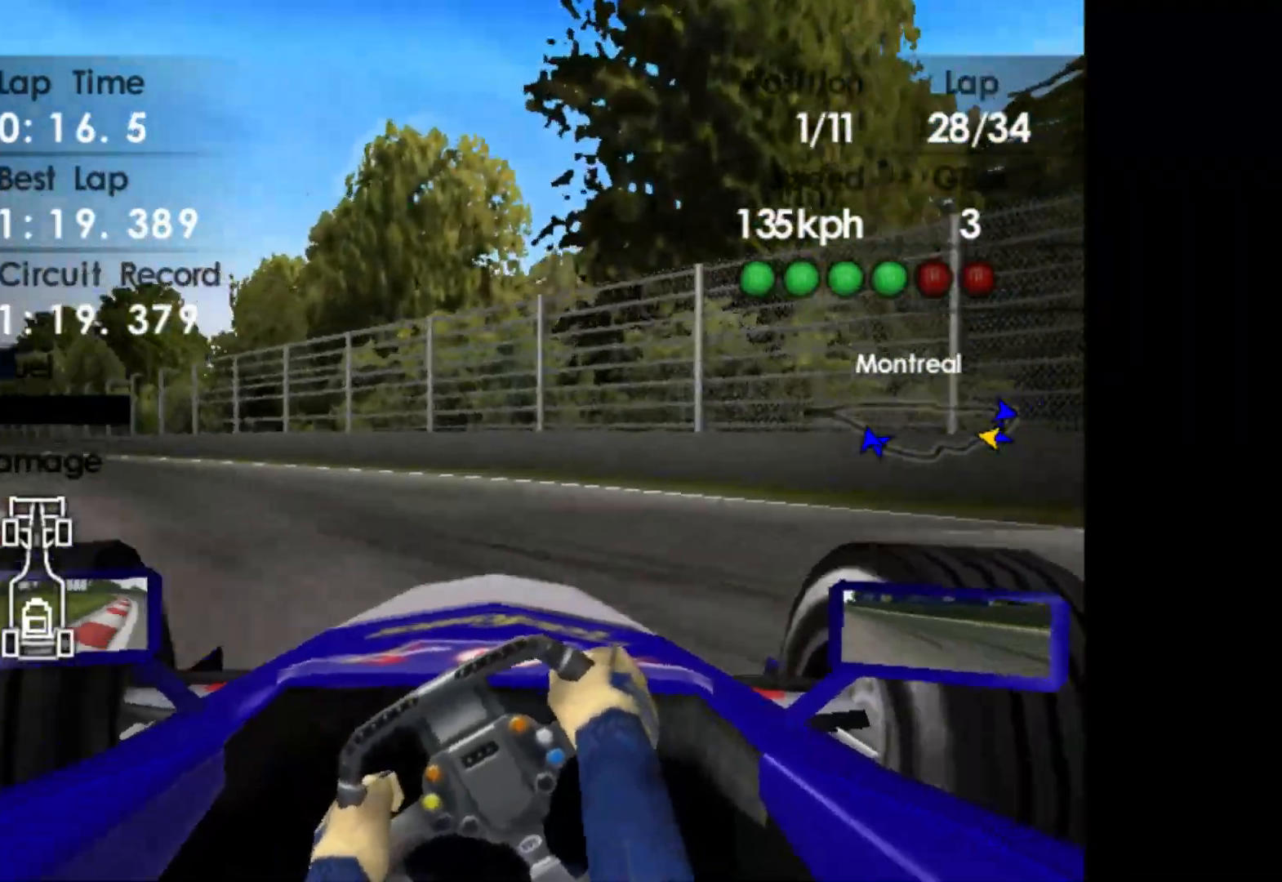
{"buttons": ["R2"], "left_stick": "left", "events": [[50, "R2", "down"]]}
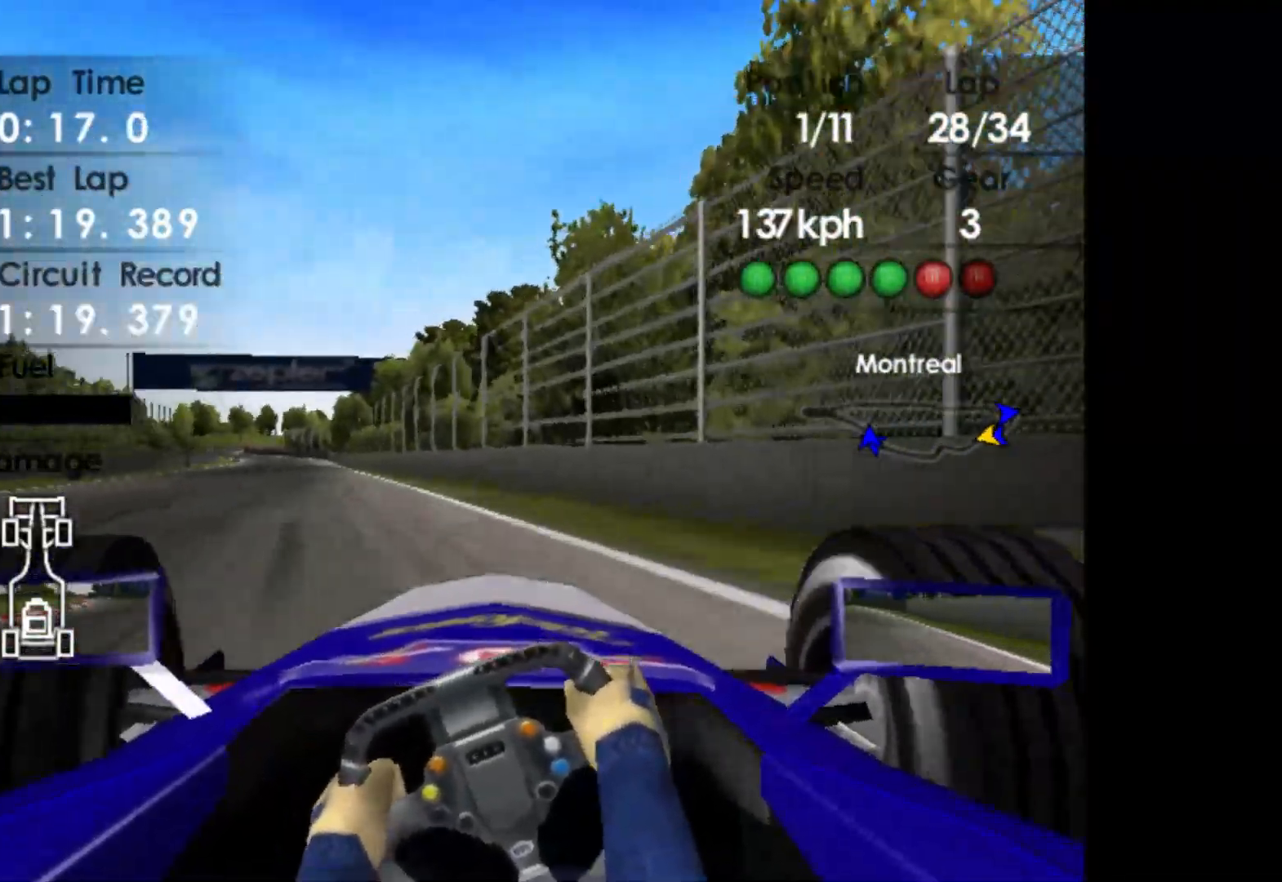
{"buttons": ["R2"], "left_stick": "left", "events": [[317, "A", "down"], [417, "A", "up"]]}
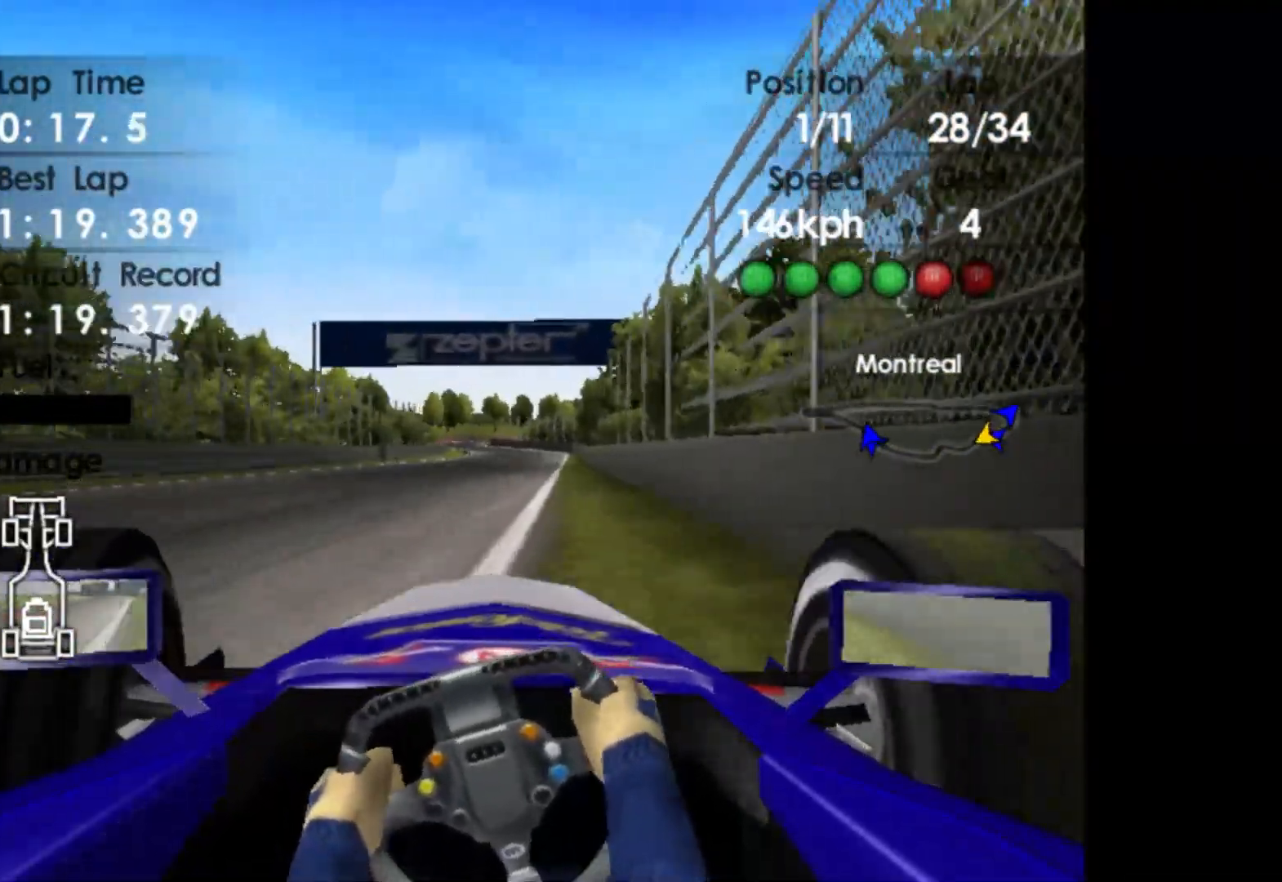
{"buttons": ["R2"], "left_stick": "center", "events": [[133, "left_stick", "center"], [300, "left_stick", "right"], [483, "left_stick", "center"]]}
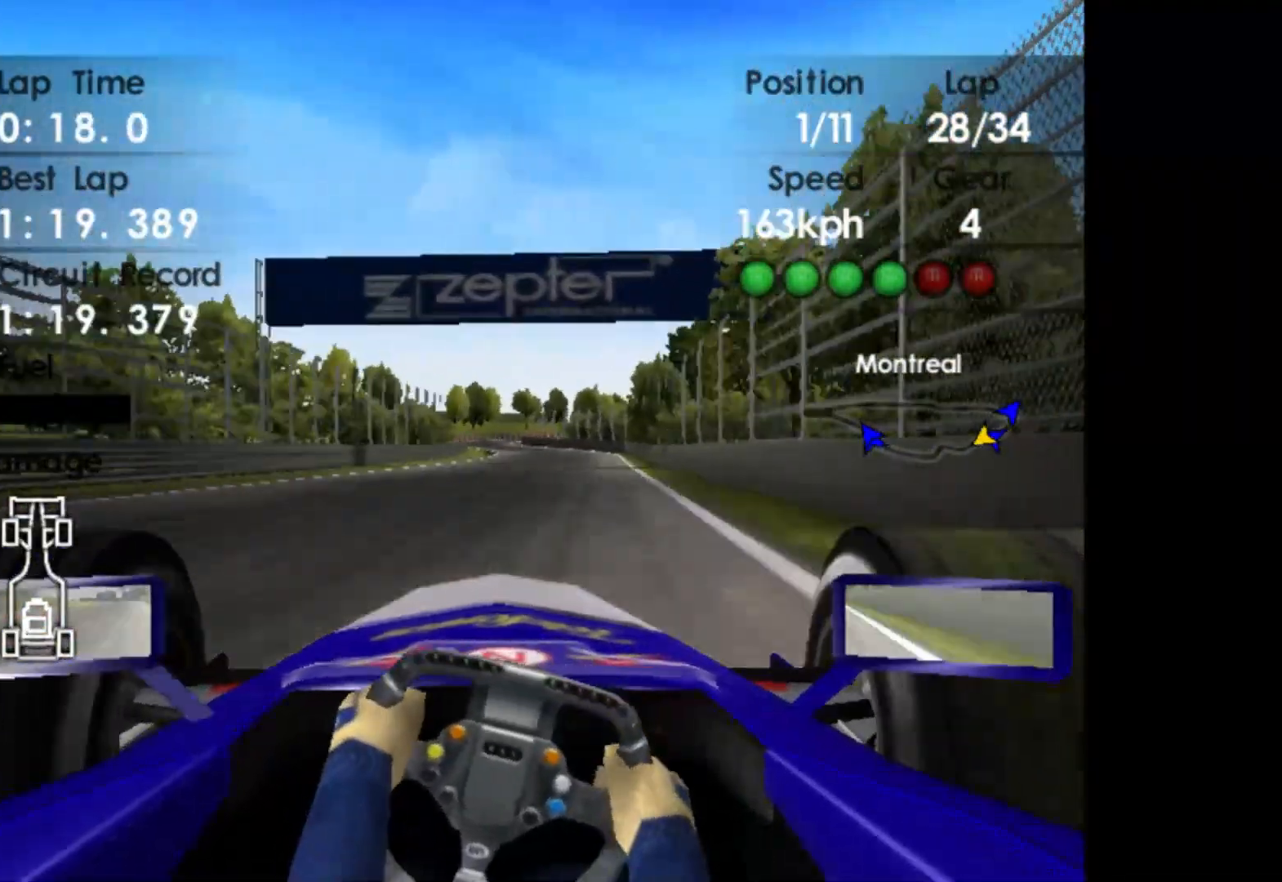
{"buttons": ["R2"], "left_stick": "left", "events": [[367, "left_stick", "left"]]}
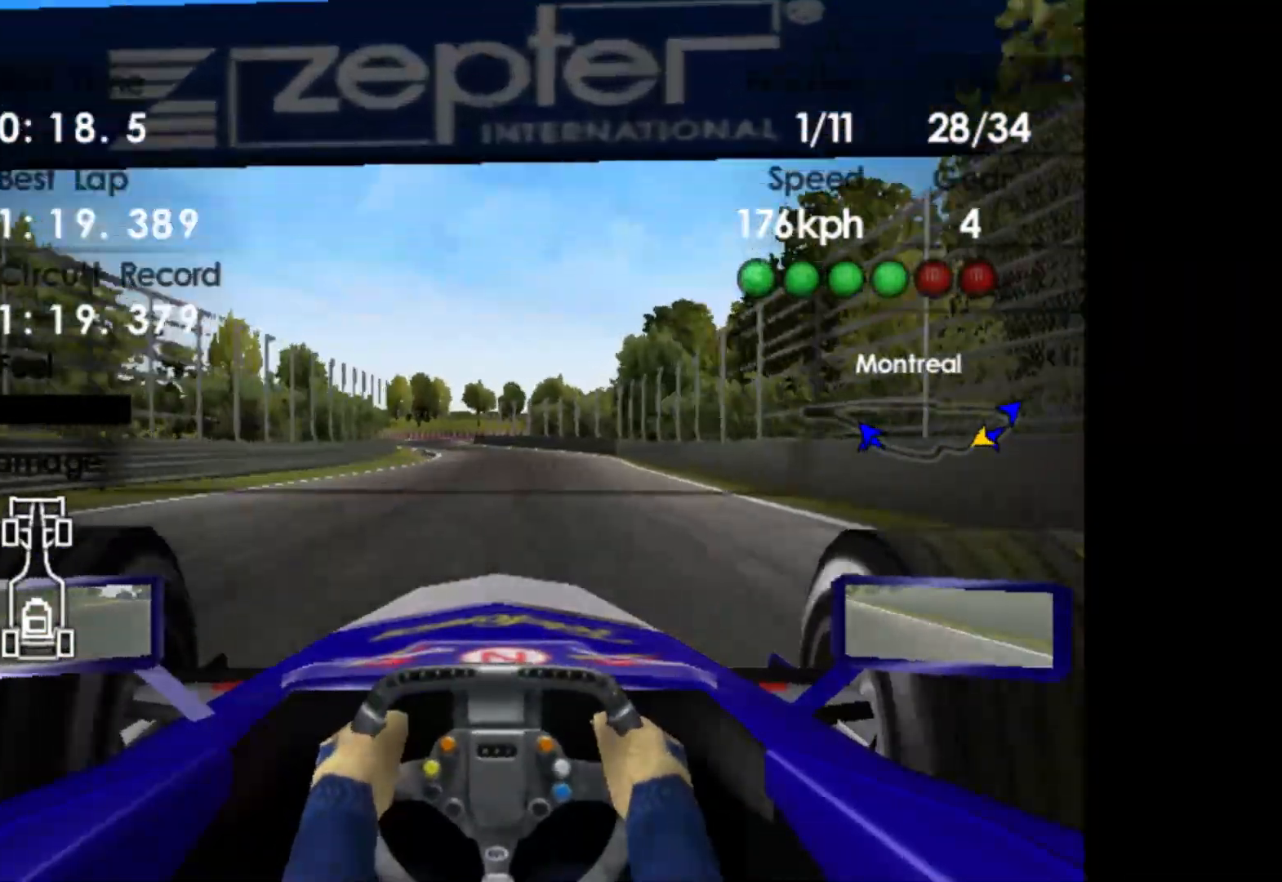
{"buttons": ["R2"], "left_stick": "left", "events": []}